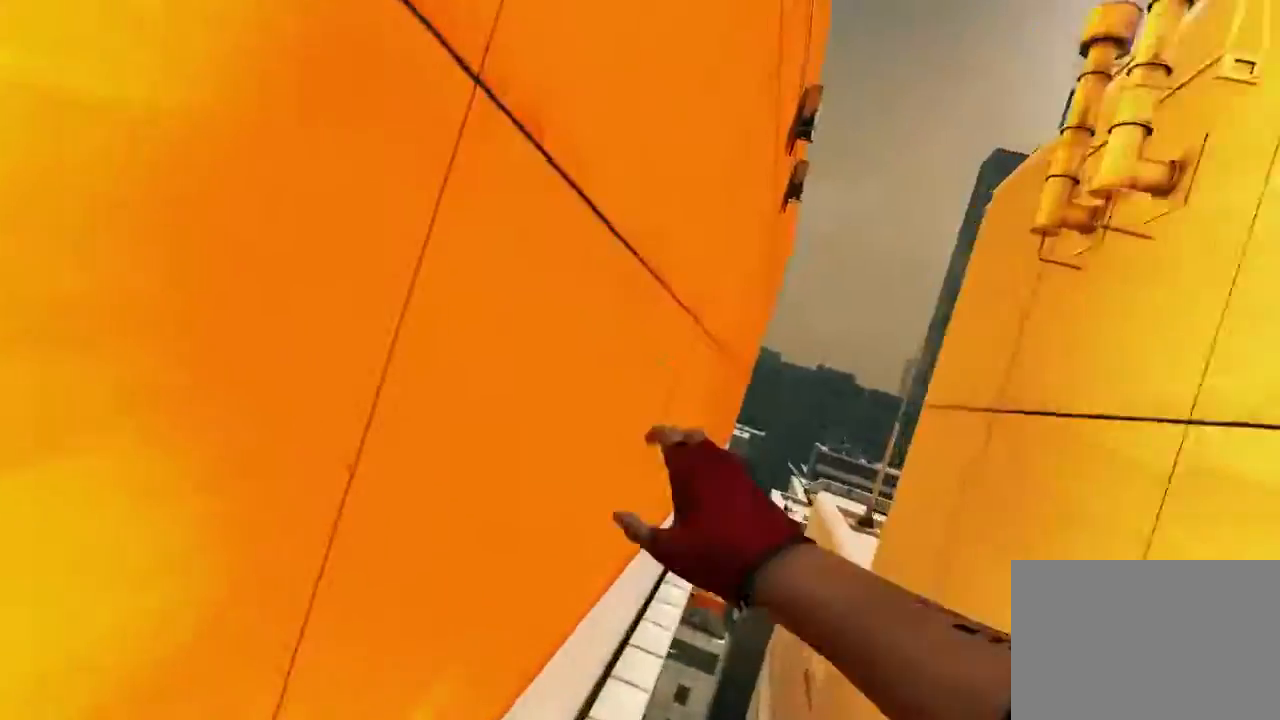
Gameplay with keyboard and mouse; each line is a JSON object with the keys and mouse buttons held at the frame after it. "events" lists presses ("down") and releases ("up") of "1", "2", "3", "4", "5", "a", "alt", "c", "ctrl", "d", "e", "f", "q", "r", "s", "shift", "space", "tab", "v", "w", "x", "z", "mouse_left", "mouse_middle", "mouse_right", "mouse_wheel_up" and "mouse_wheel_down" between this image and that frame as [ms after this image, input, new state], when the widget could be followed in between. "mouse_left", "mouse_middle", "mouse_right", "mouse_wheel_up", "mouse_wheel_down" = the "left", "middle", "right", "wheel_up", "wheel_down" buttons of the "mouse" list. No other keys are recorded. Mouse movement is not recorded.
{"keys": ["w"], "mouse": ["wheel_down"], "events": [[217, "mouse_left", "up"], [500, "mouse_wheel_down", "down"]]}
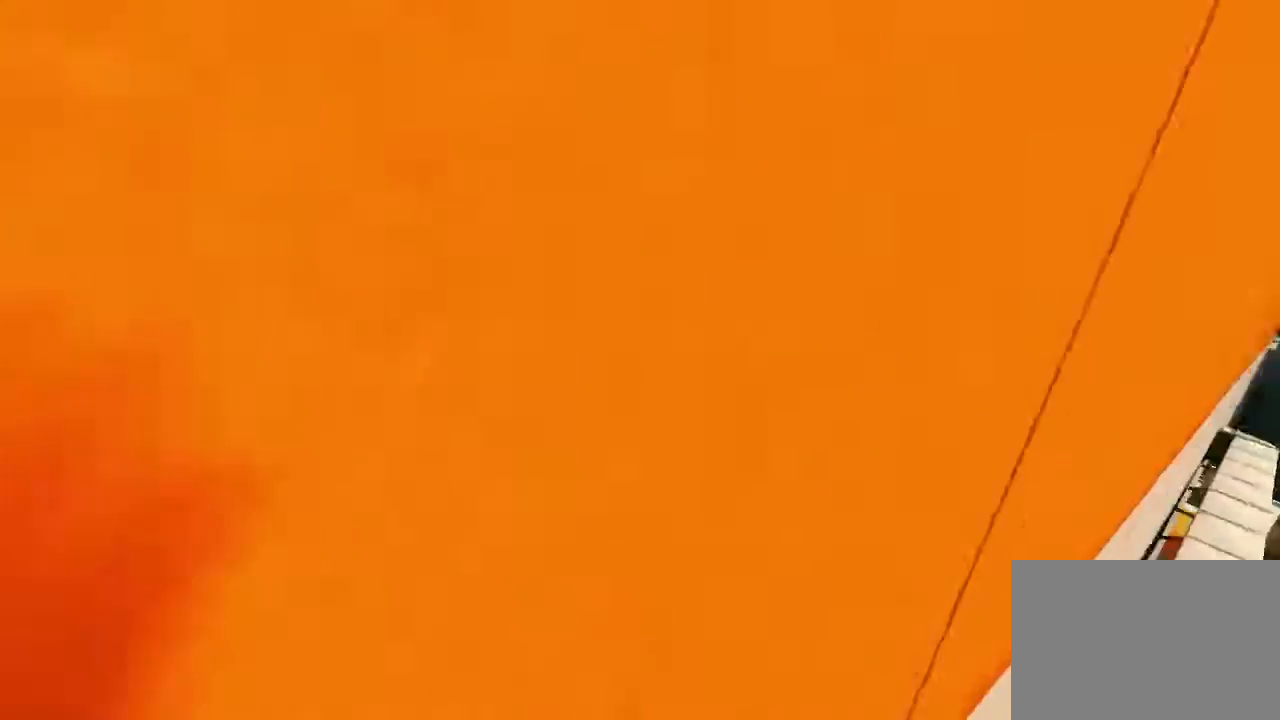
{"keys": ["w"], "mouse": ["wheel_down"], "events": []}
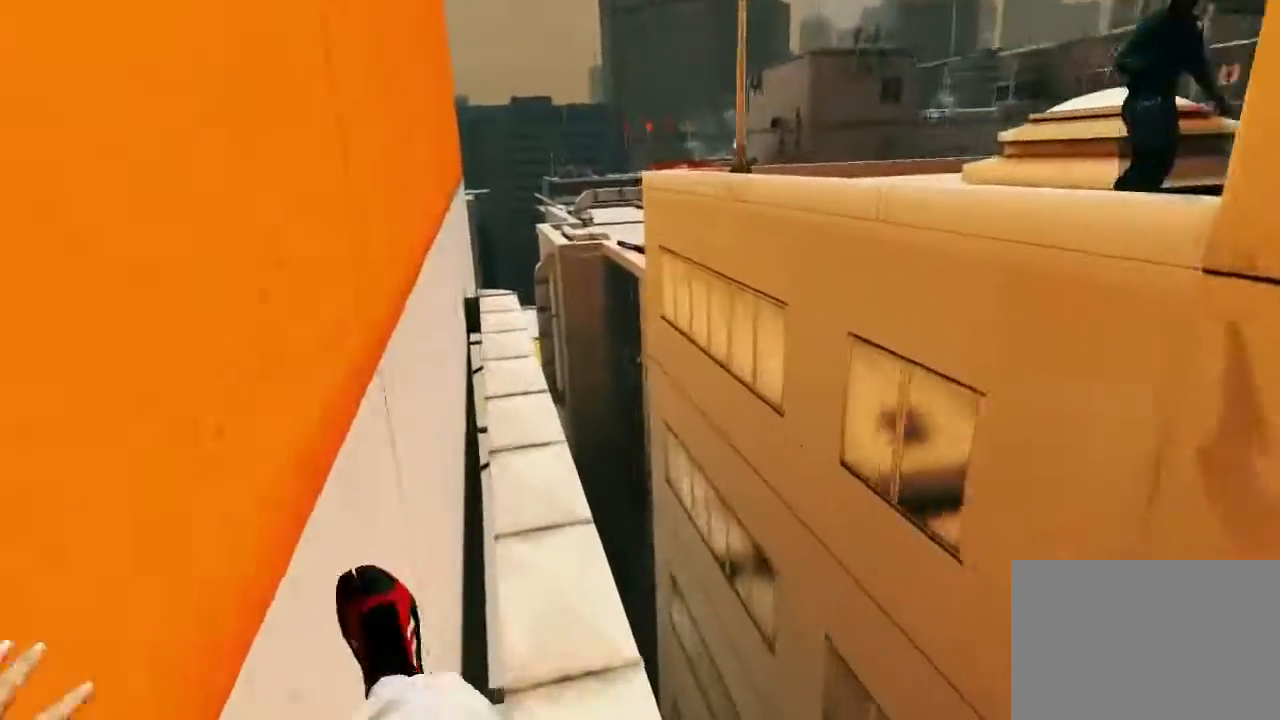
{"keys": [], "mouse": [], "events": [[50, "w", "up"], [117, "mouse_wheel_down", "up"]]}
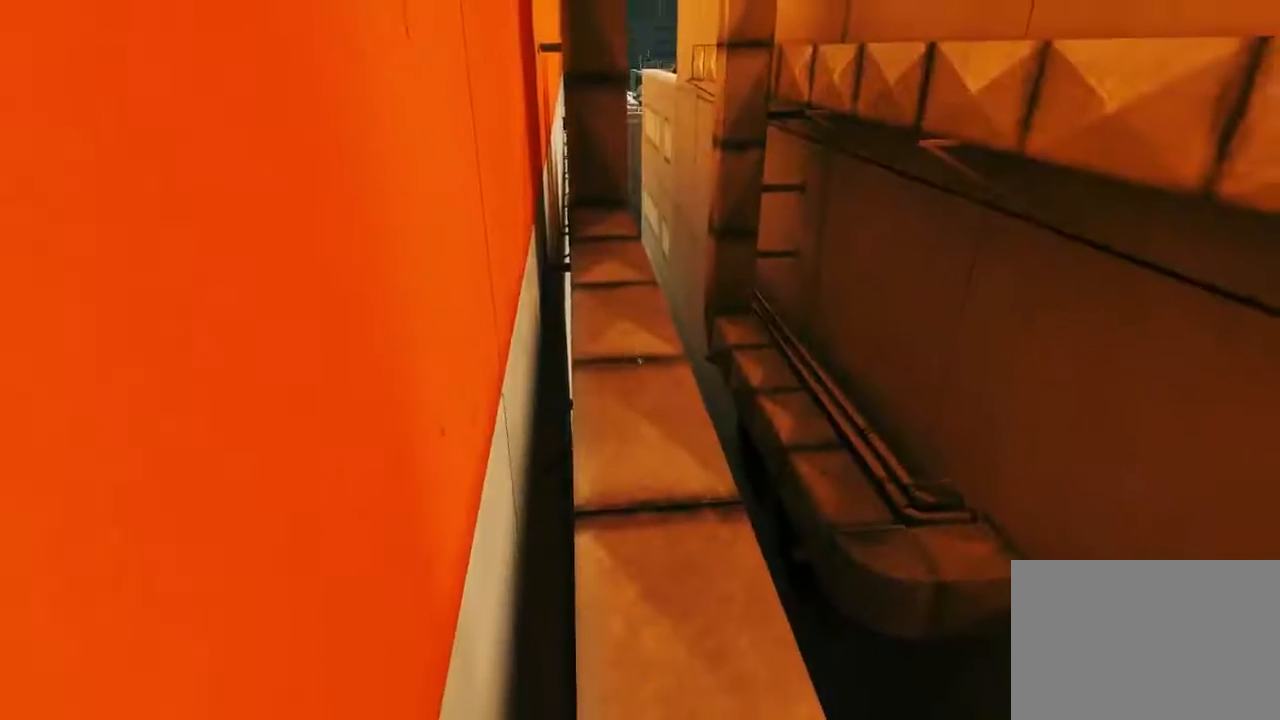
{"keys": ["w"], "mouse": [], "events": [[233, "d", "down"], [300, "space", "down"], [367, "d", "up"], [367, "w", "down"], [400, "space", "up"]]}
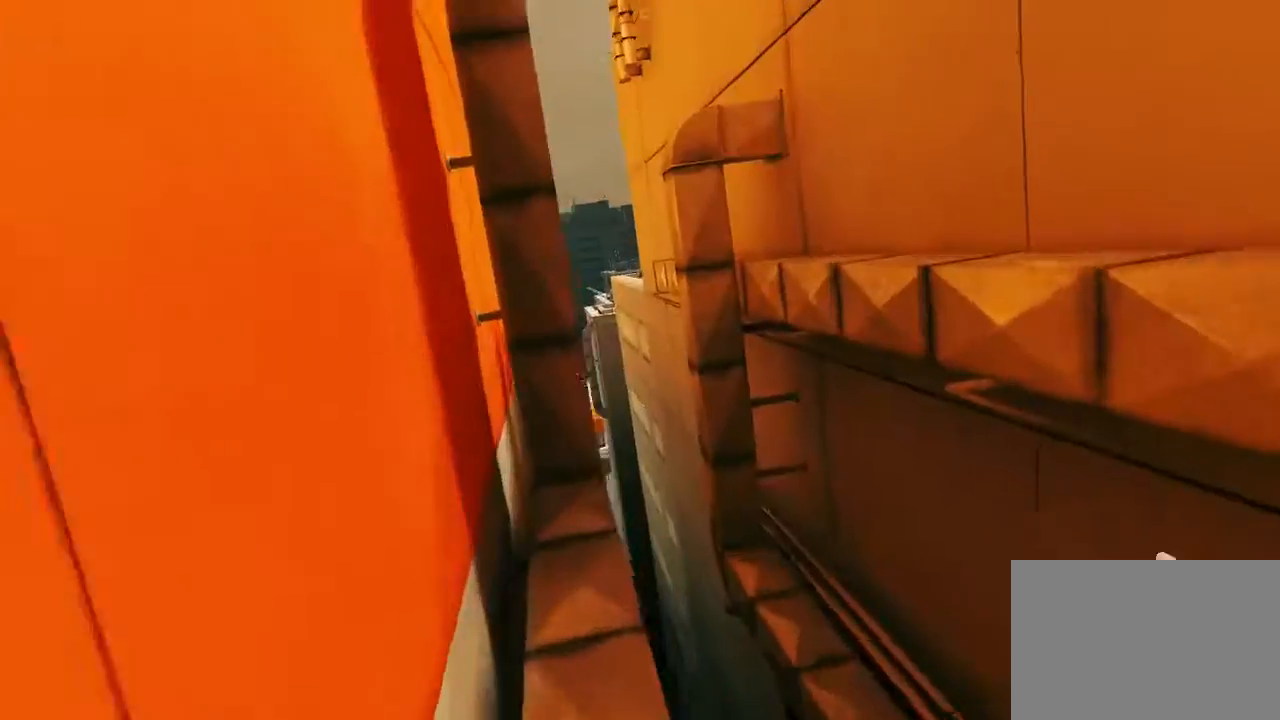
{"keys": ["w"], "mouse": [], "events": []}
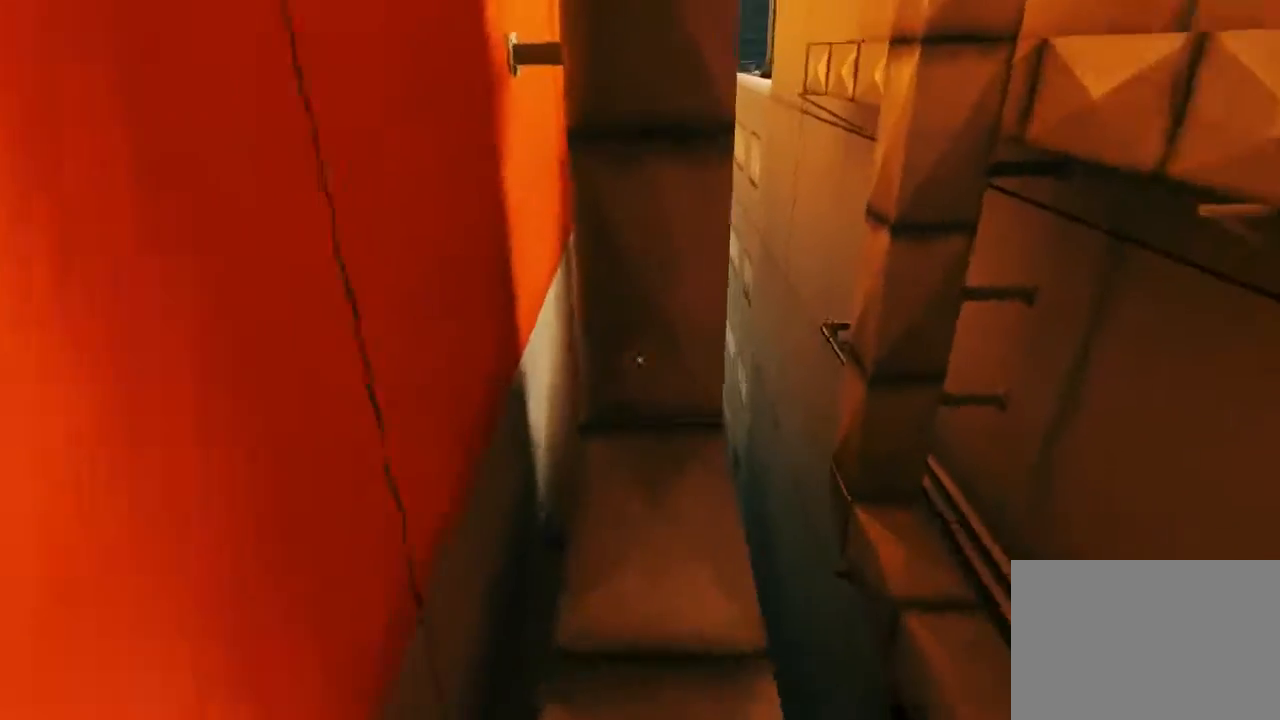
{"keys": ["space", "w"], "mouse": [], "events": [[400, "space", "down"]]}
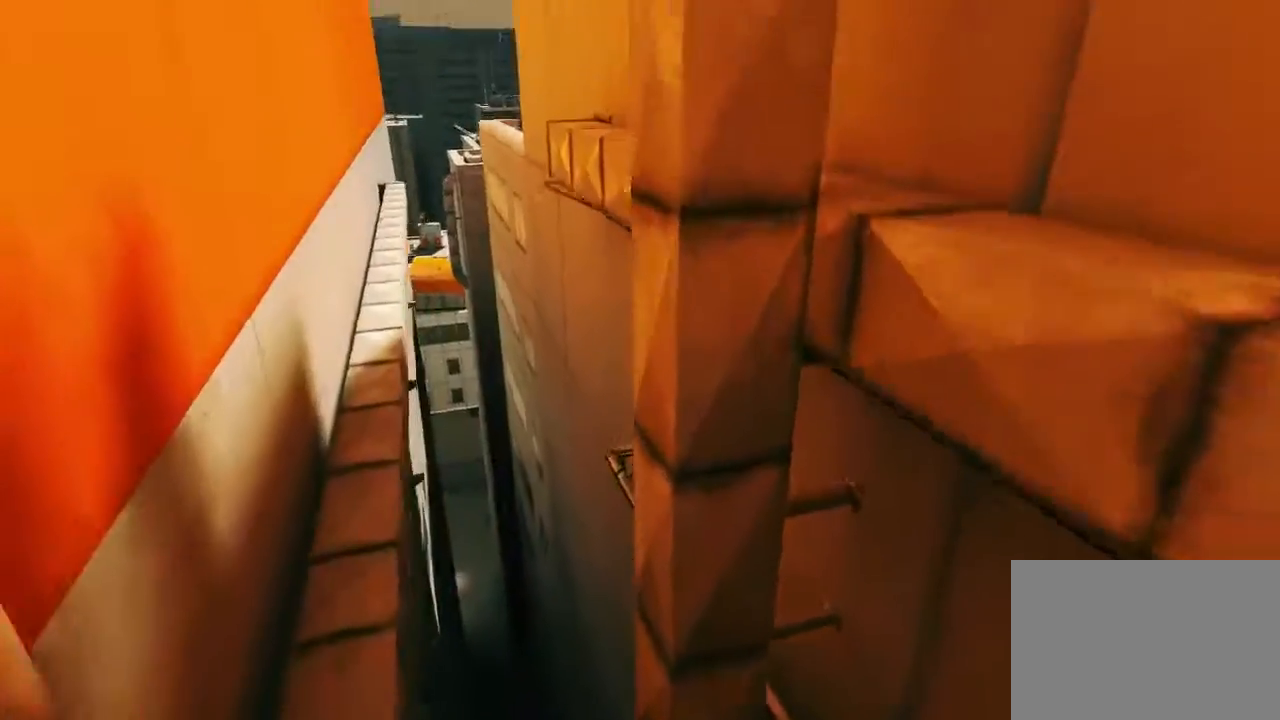
{"keys": [], "mouse": [], "events": [[333, "space", "up"], [333, "w", "up"]]}
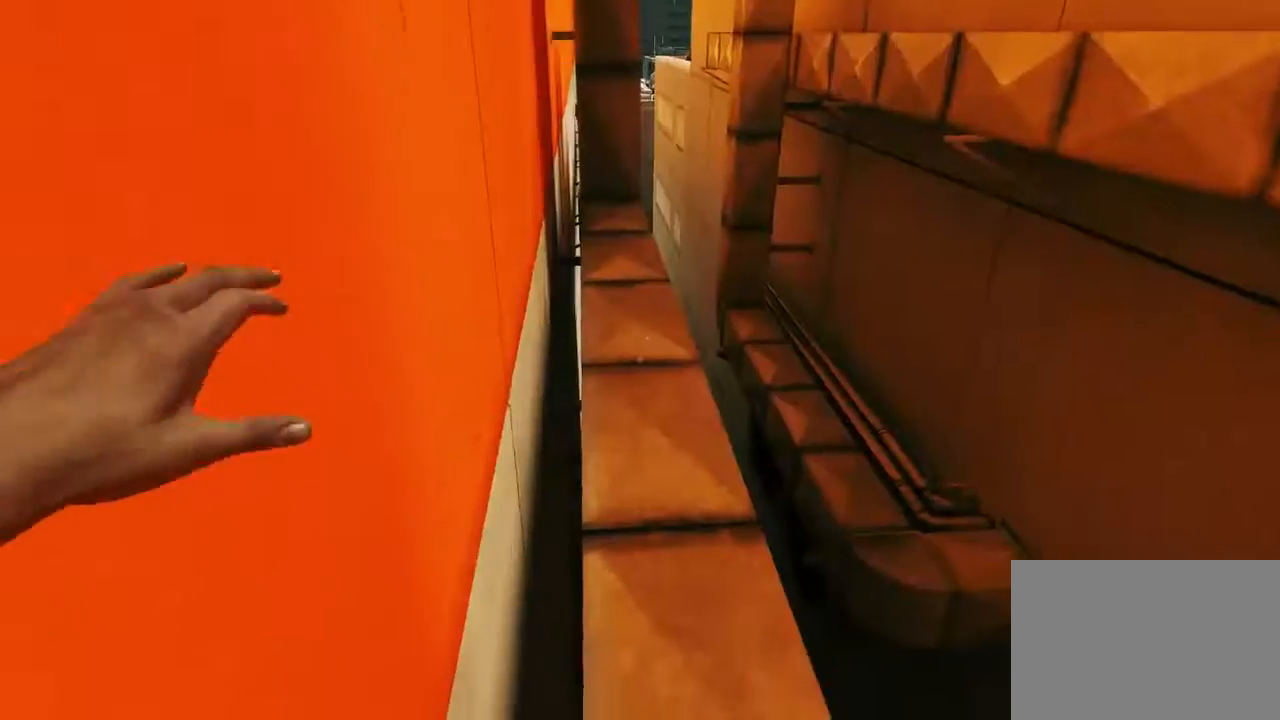
{"keys": ["space", "w"], "mouse": [], "events": [[317, "a", "down"], [417, "space", "down"], [500, "a", "up"], [500, "w", "down"]]}
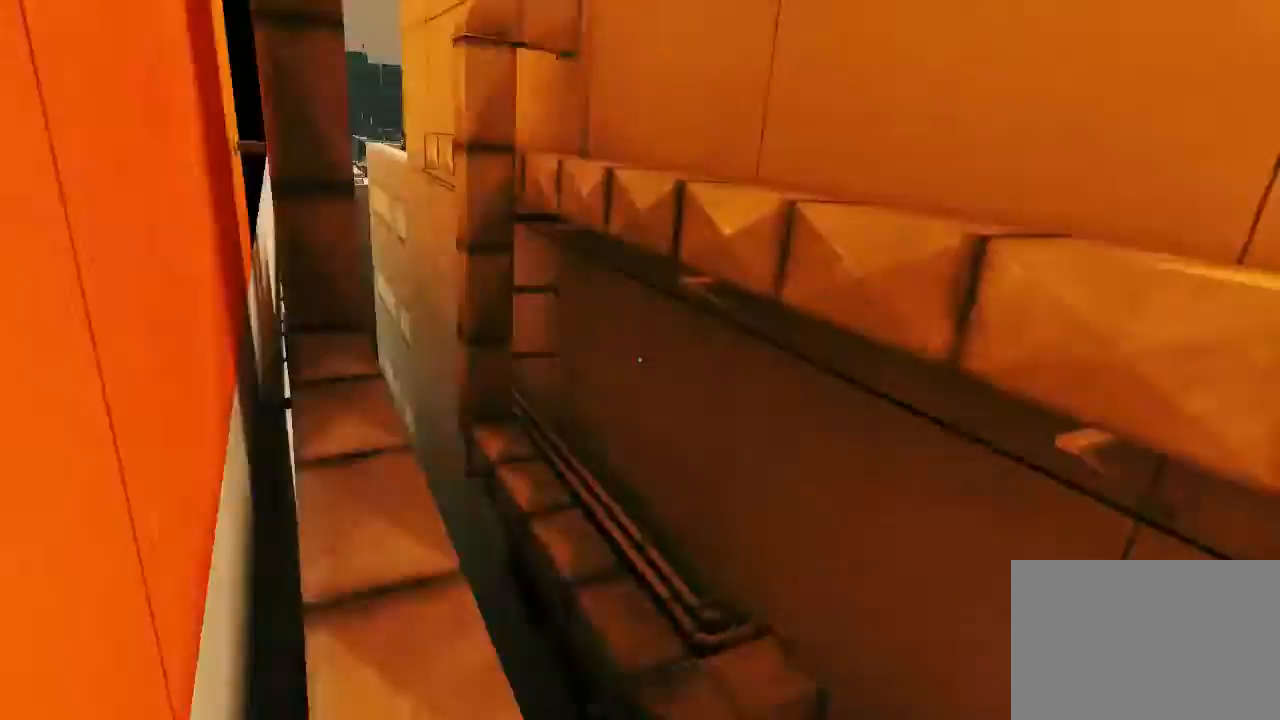
{"keys": ["w"], "mouse": [], "events": [[33, "space", "up"]]}
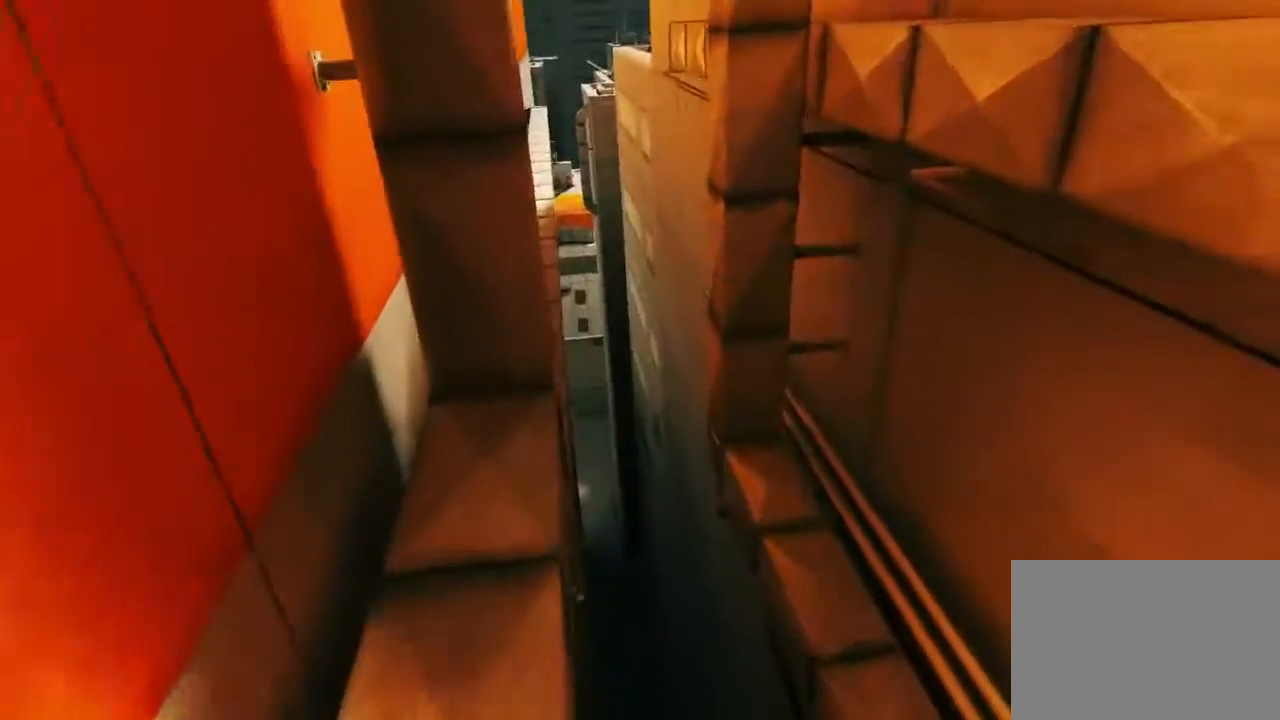
{"keys": ["space", "w"], "mouse": [], "events": [[183, "space", "down"]]}
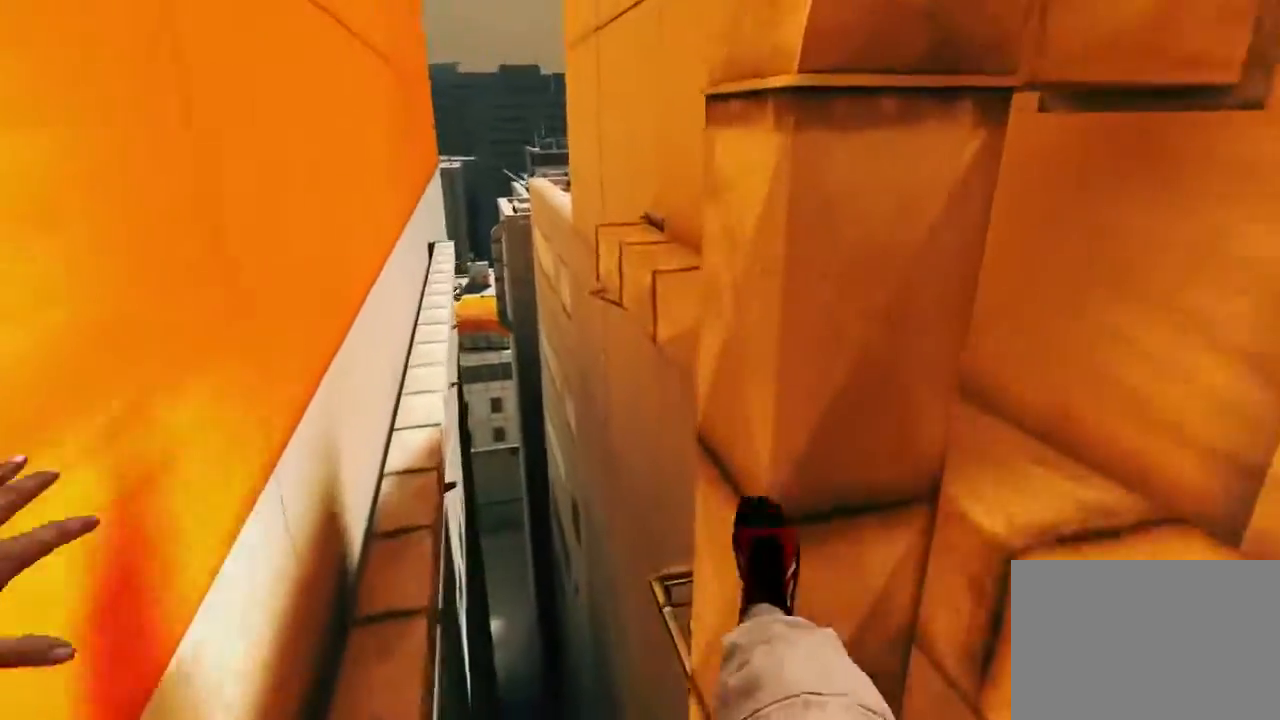
{"keys": ["w"], "mouse": ["left"], "events": [[200, "space", "up"], [233, "mouse_left", "down"]]}
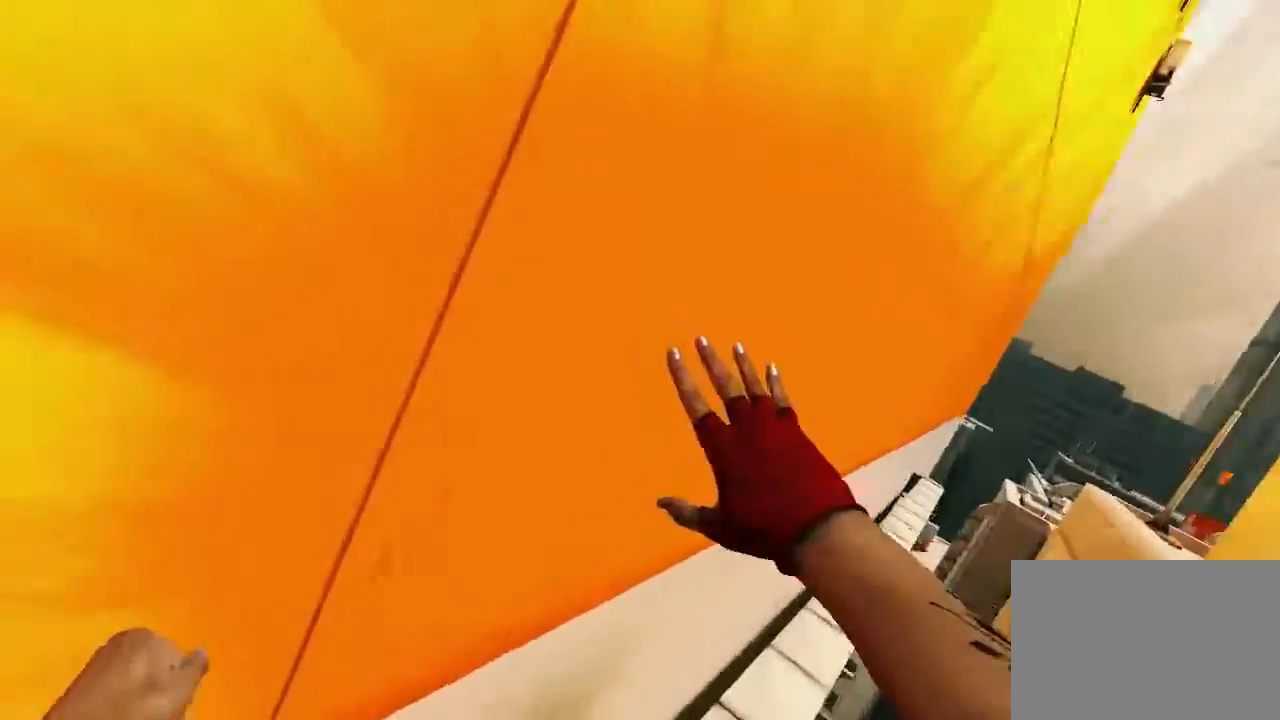
{"keys": ["w"], "mouse": ["wheel_down"], "events": [[117, "mouse_left", "up"], [317, "mouse_wheel_down", "down"]]}
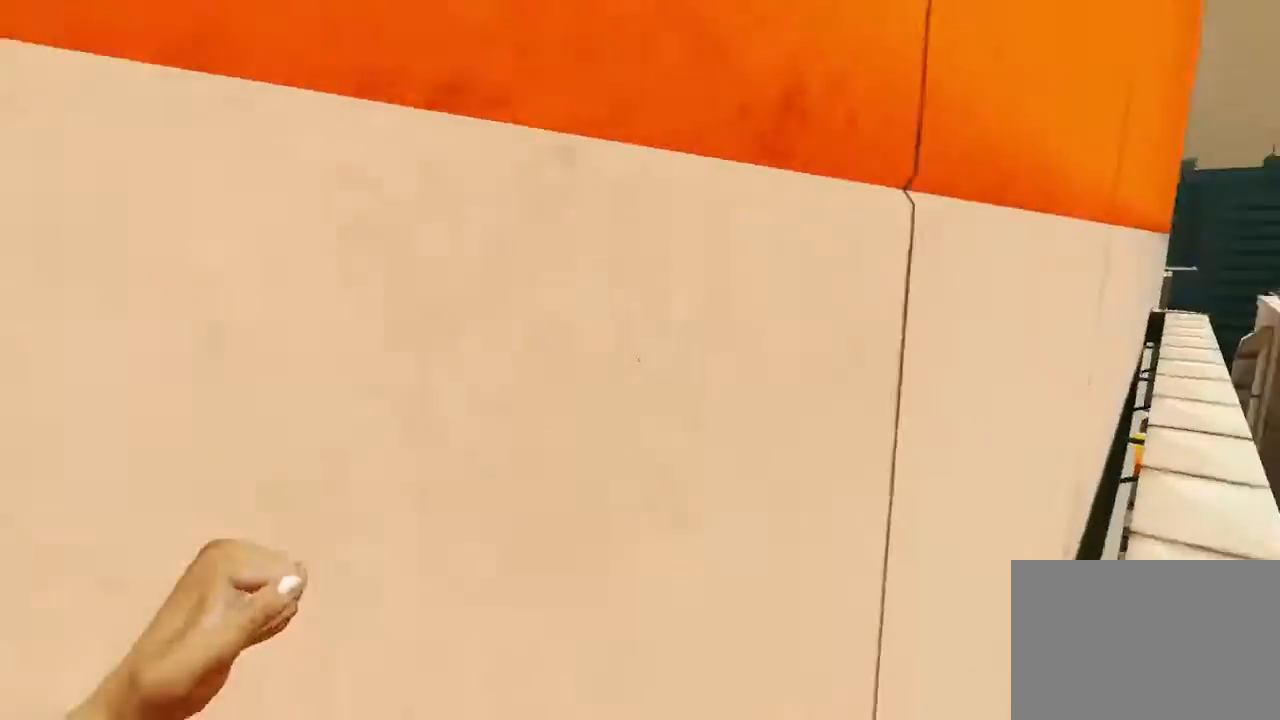
{"keys": [], "mouse": [], "events": [[367, "w", "up"], [400, "mouse_wheel_down", "up"]]}
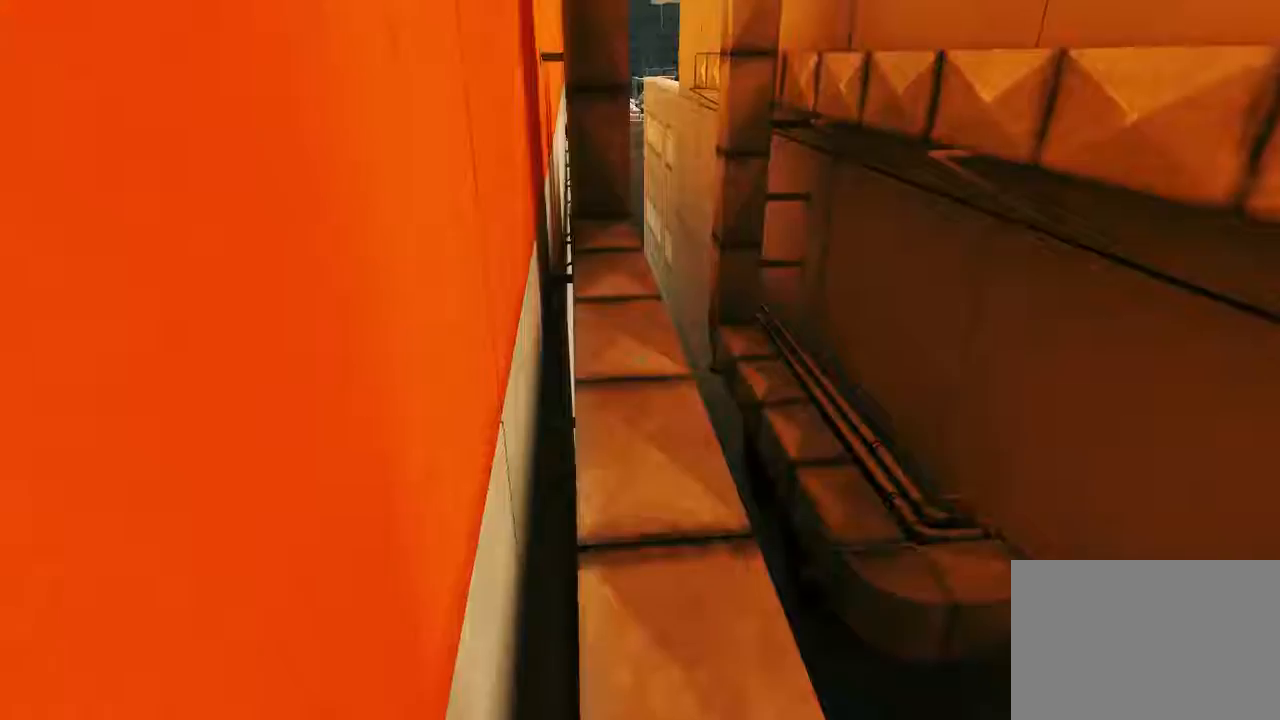
{"keys": [], "mouse": [], "events": []}
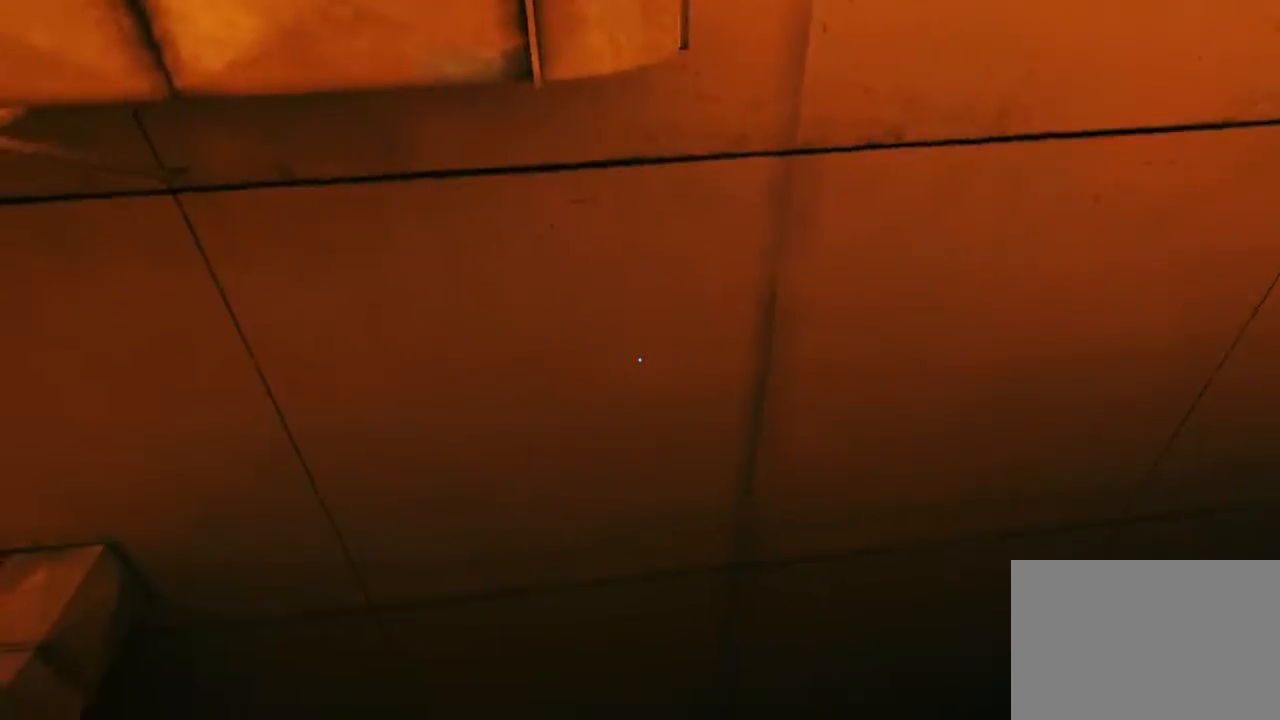
{"keys": ["a"], "mouse": [], "events": [[67, "d", "down"], [133, "s", "down"], [200, "s", "up"], [467, "d", "up"], [500, "a", "down"]]}
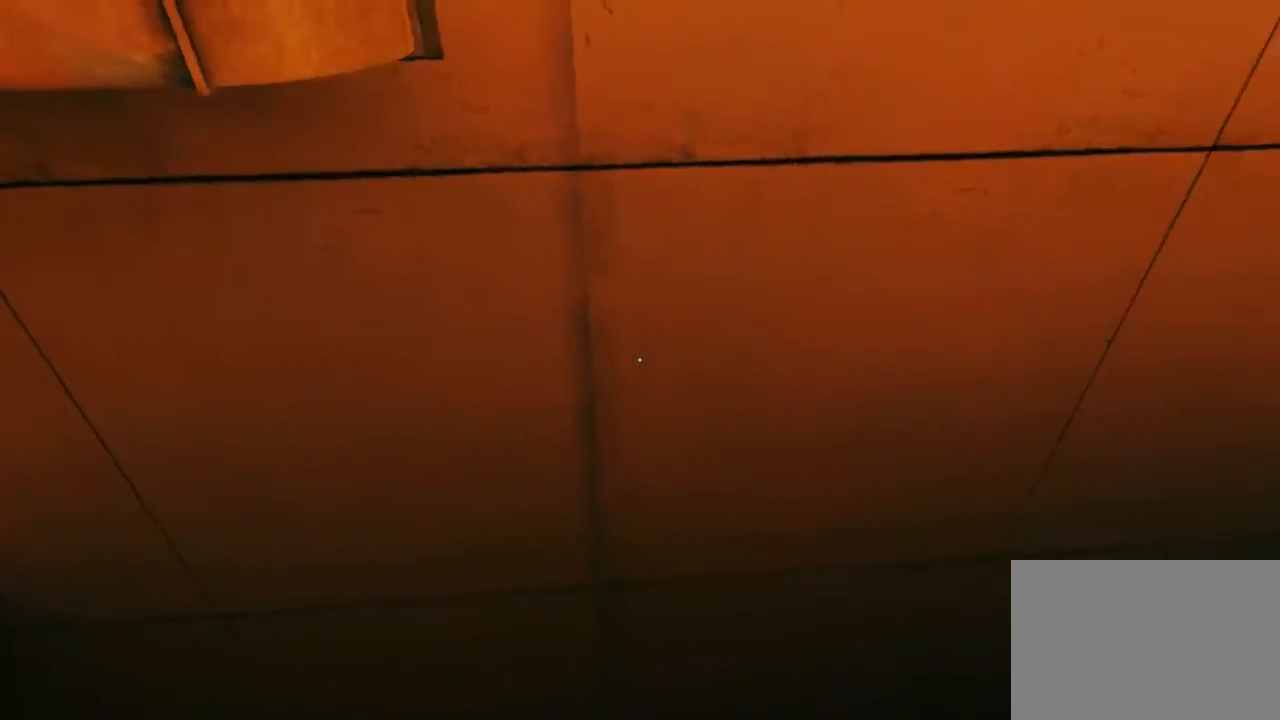
{"keys": ["w"], "mouse": [], "events": [[117, "space", "down"], [217, "a", "up"], [217, "w", "down"], [250, "space", "up"]]}
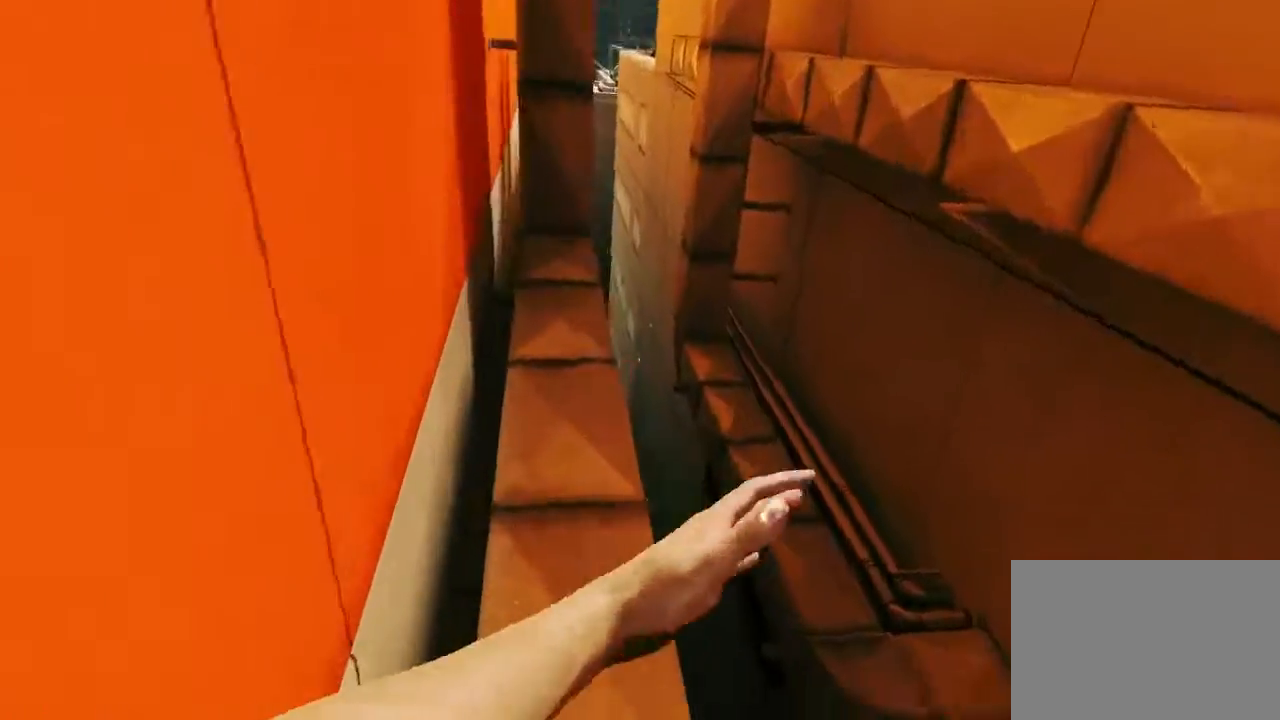
{"keys": ["w"], "mouse": [], "events": []}
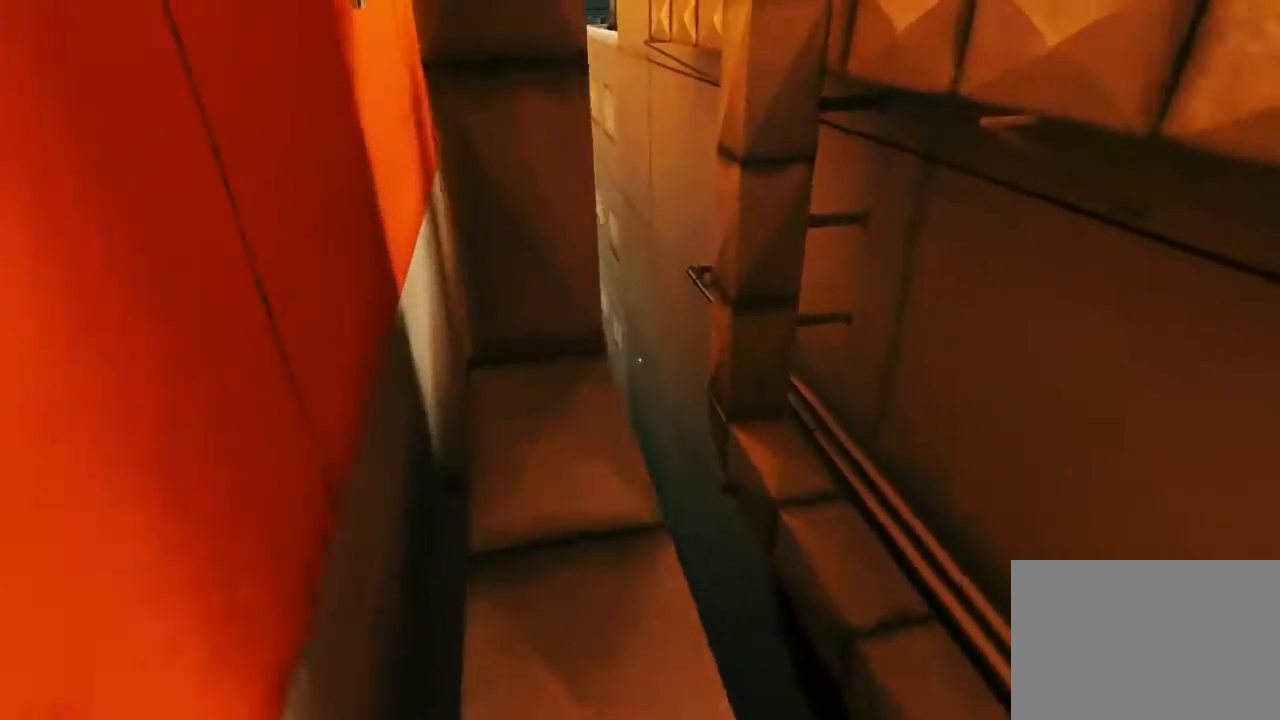
{"keys": ["space", "w"], "mouse": [], "events": [[450, "space", "down"]]}
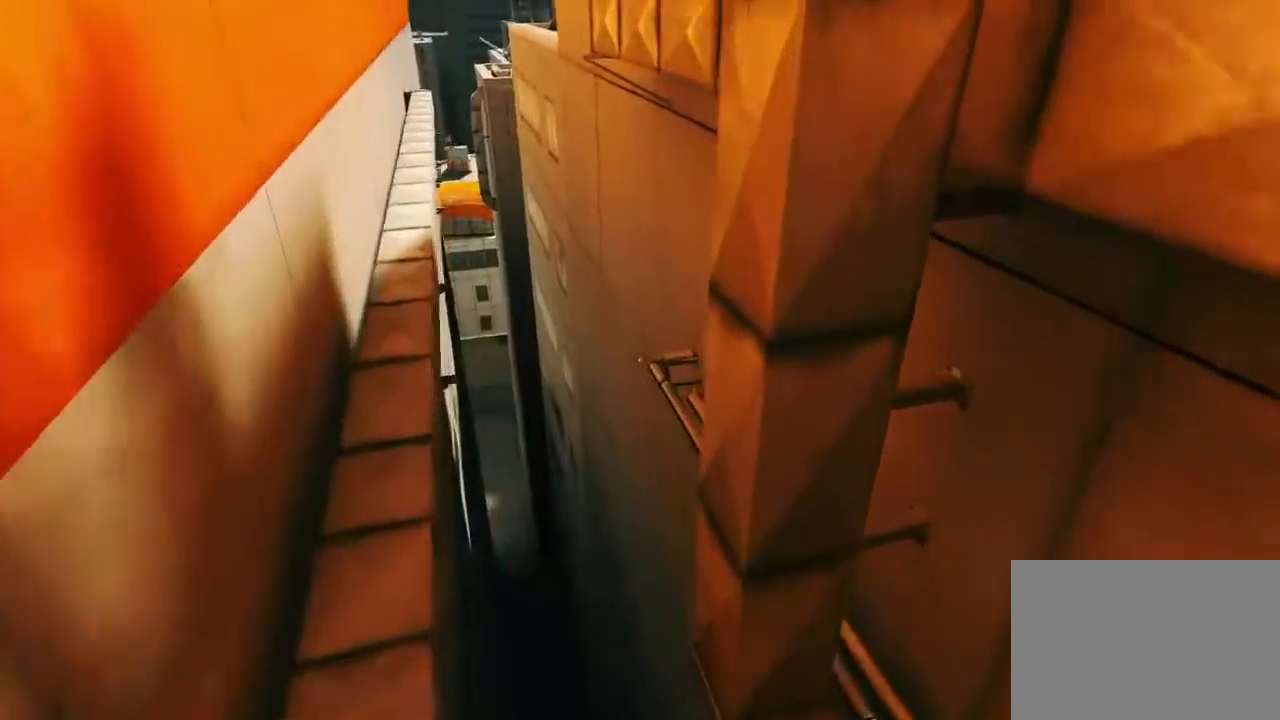
{"keys": [], "mouse": [], "events": [[333, "space", "up"], [467, "w", "up"]]}
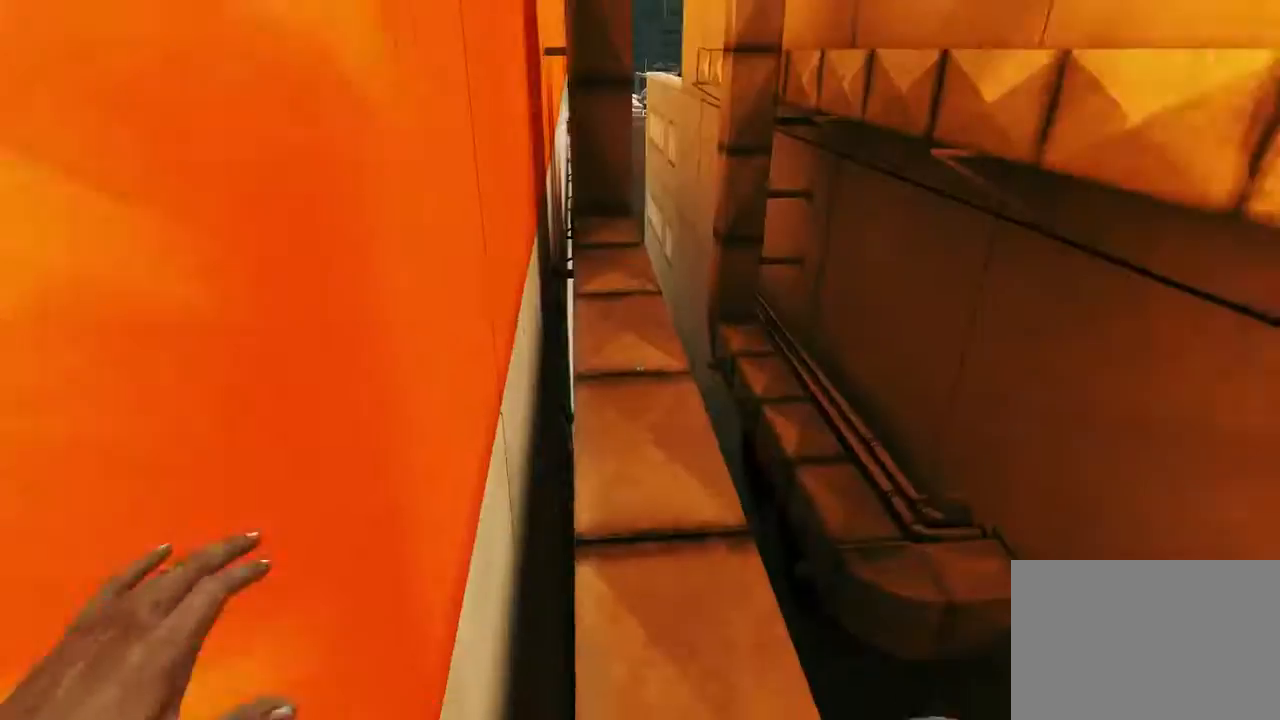
{"keys": ["w"], "mouse": [], "events": [[317, "a", "down"], [383, "space", "down"], [450, "a", "up"], [483, "space", "up"], [483, "w", "down"]]}
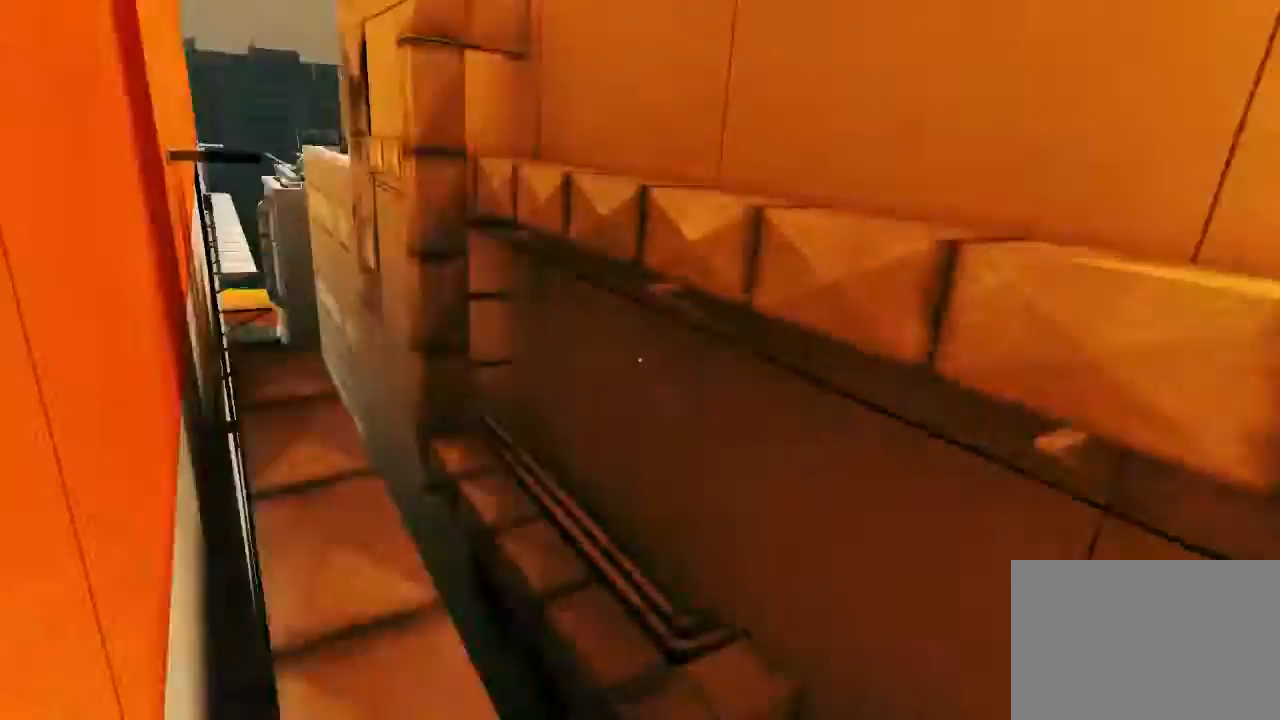
{"keys": ["w"], "mouse": [], "events": []}
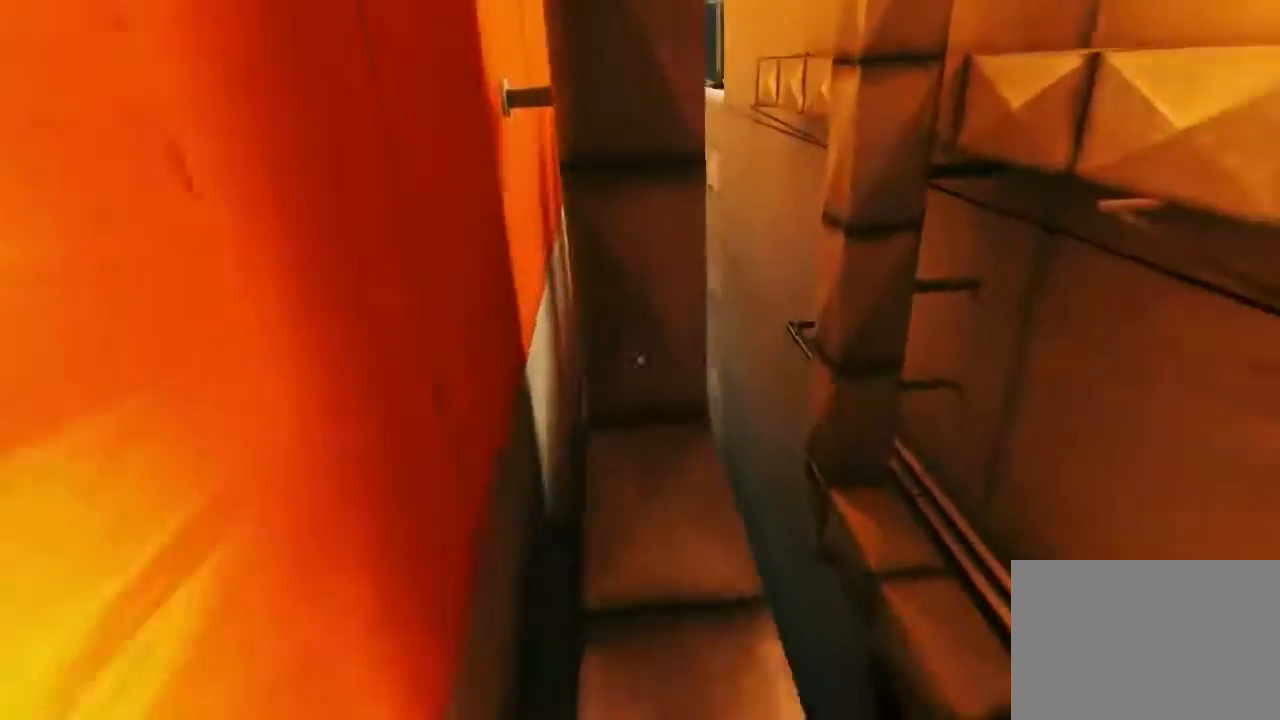
{"keys": ["space", "w"], "mouse": [], "events": [[417, "space", "down"]]}
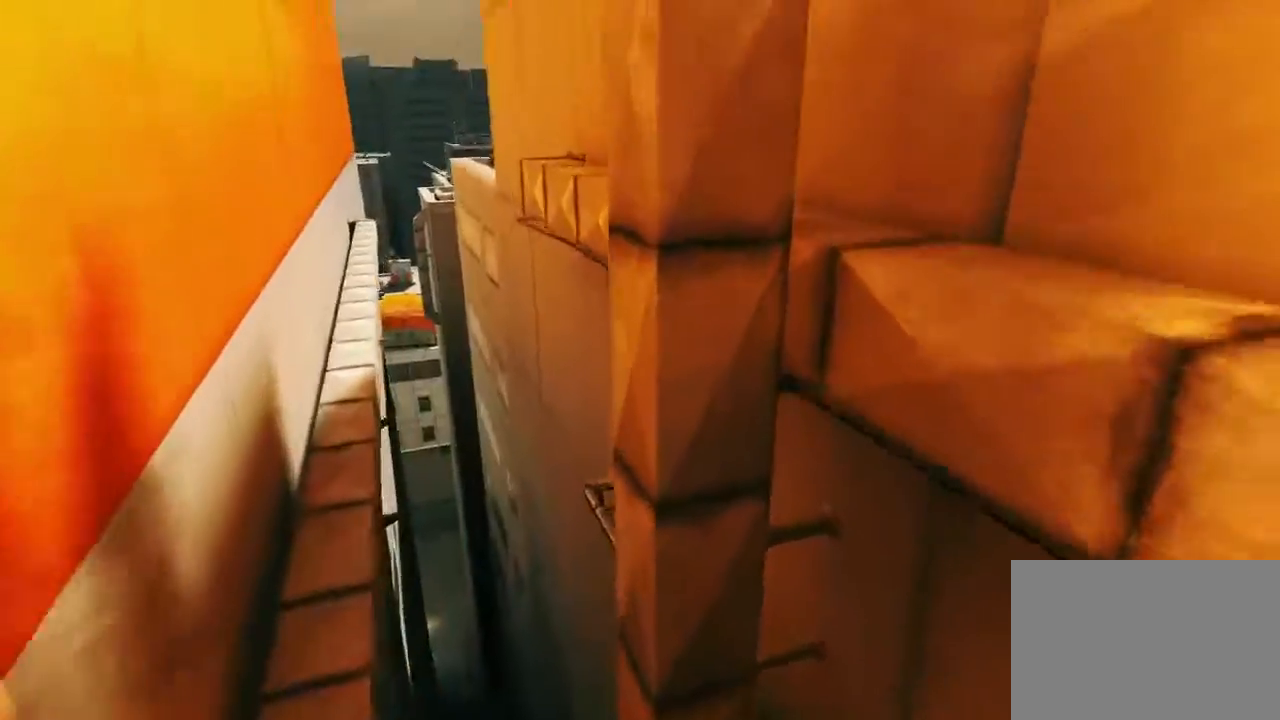
{"keys": [], "mouse": [], "events": [[333, "space", "up"], [367, "w", "up"]]}
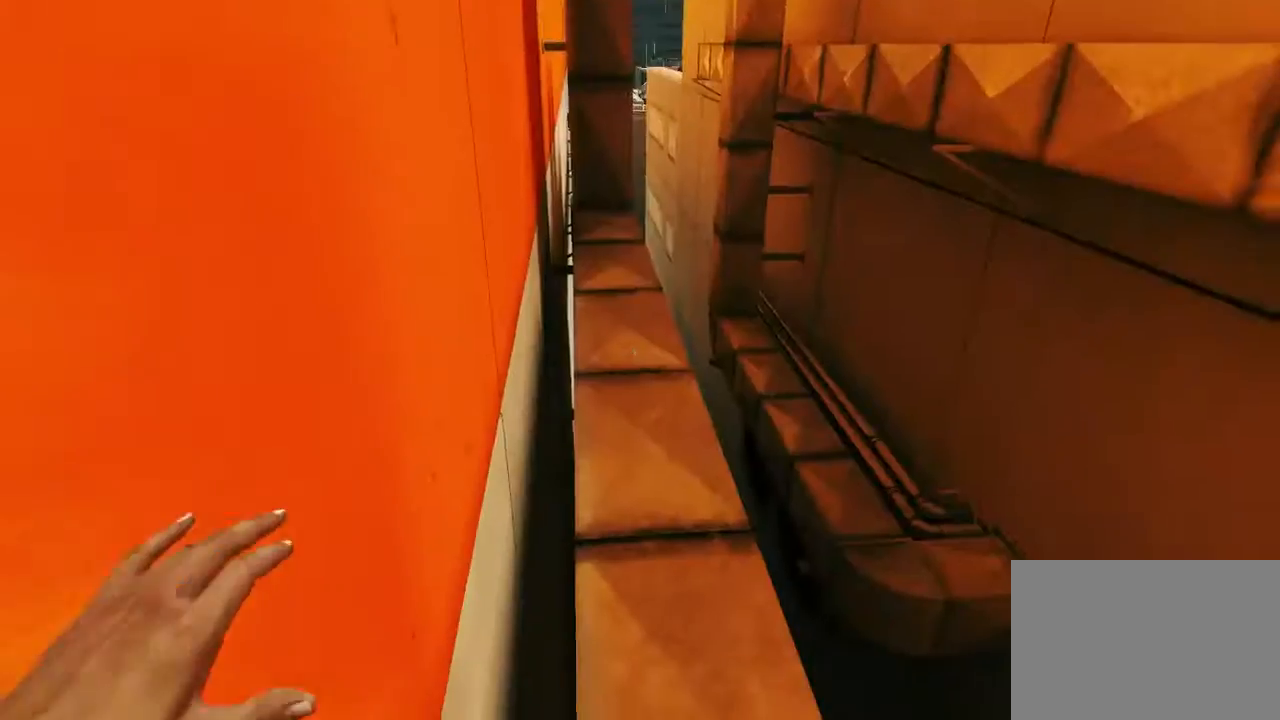
{"keys": ["w"], "mouse": [], "events": [[333, "d", "down"], [400, "w", "down"], [467, "d", "up"]]}
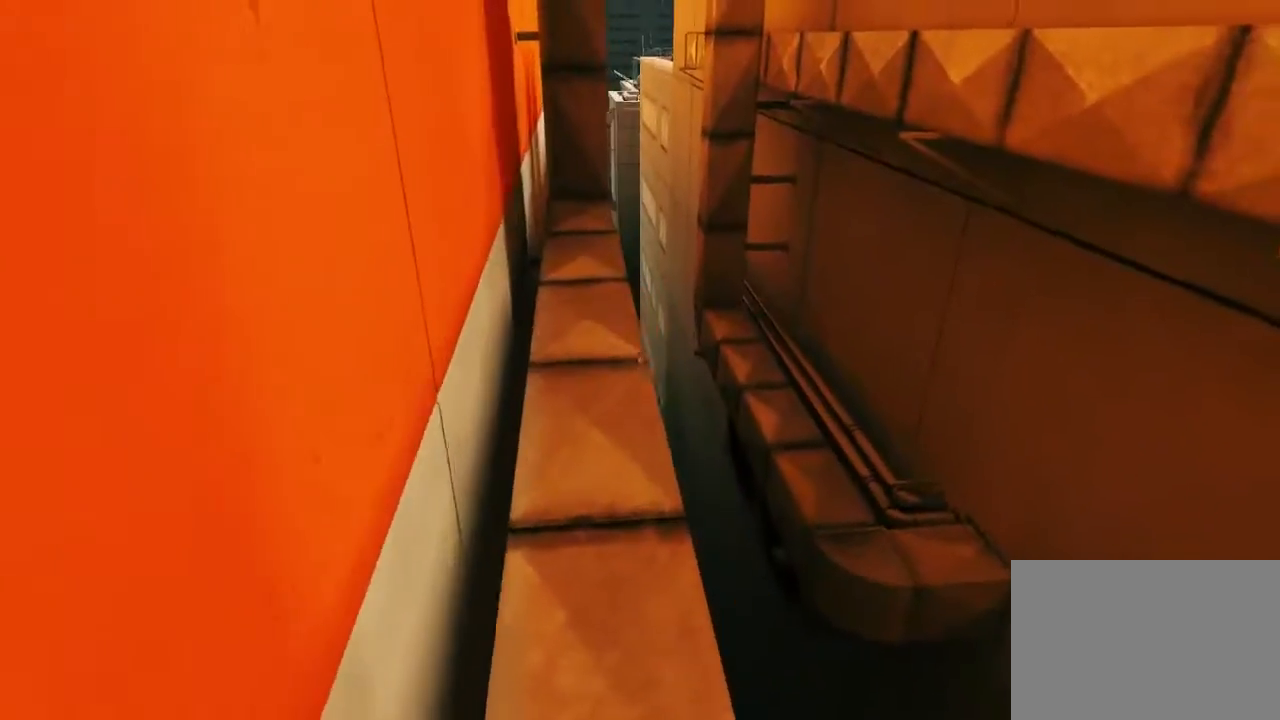
{"keys": ["w"], "mouse": [], "events": []}
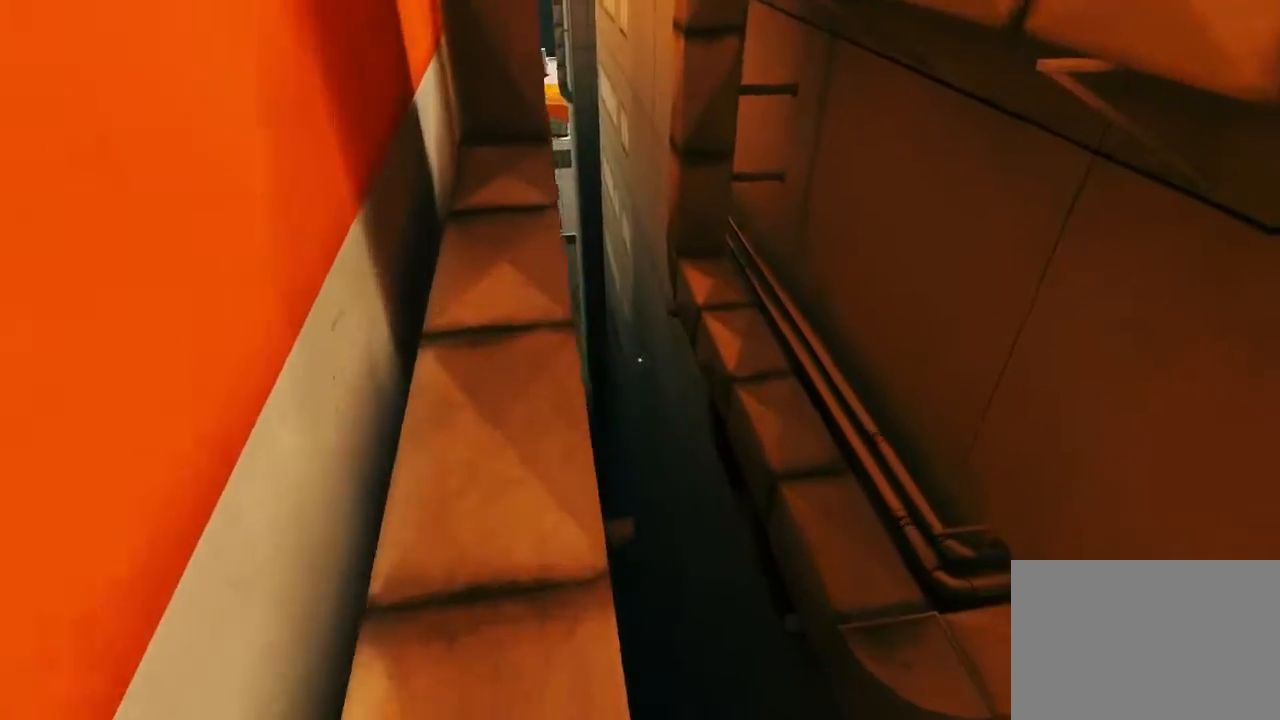
{"keys": ["d", "w"], "mouse": [], "events": [[17, "d", "down"]]}
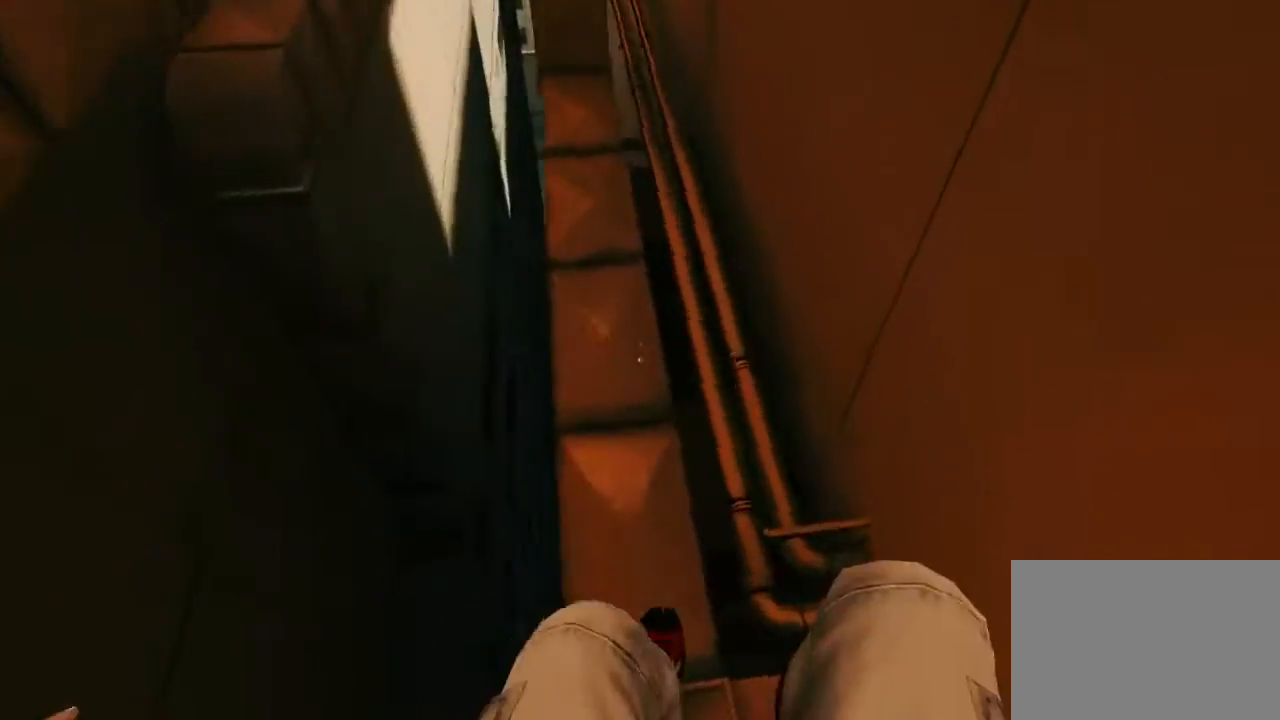
{"keys": [], "mouse": [], "events": [[167, "w", "up"], [417, "d", "up"]]}
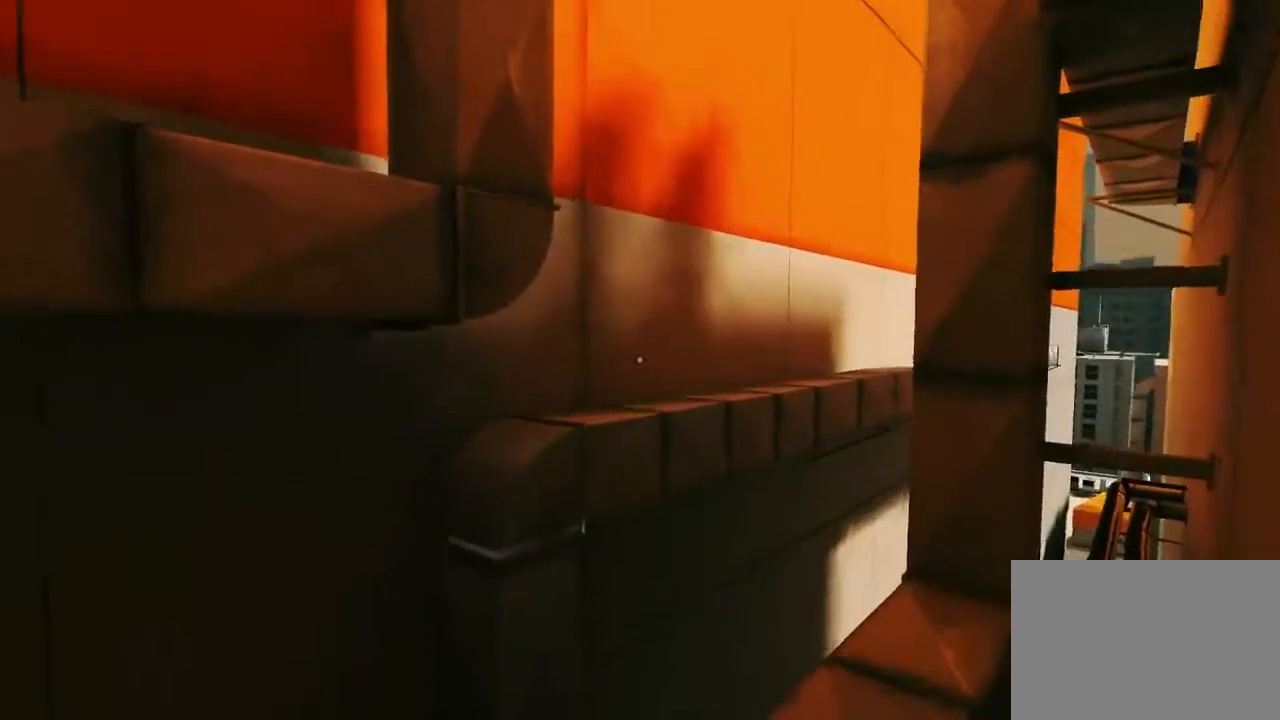
{"keys": [], "mouse": [], "events": []}
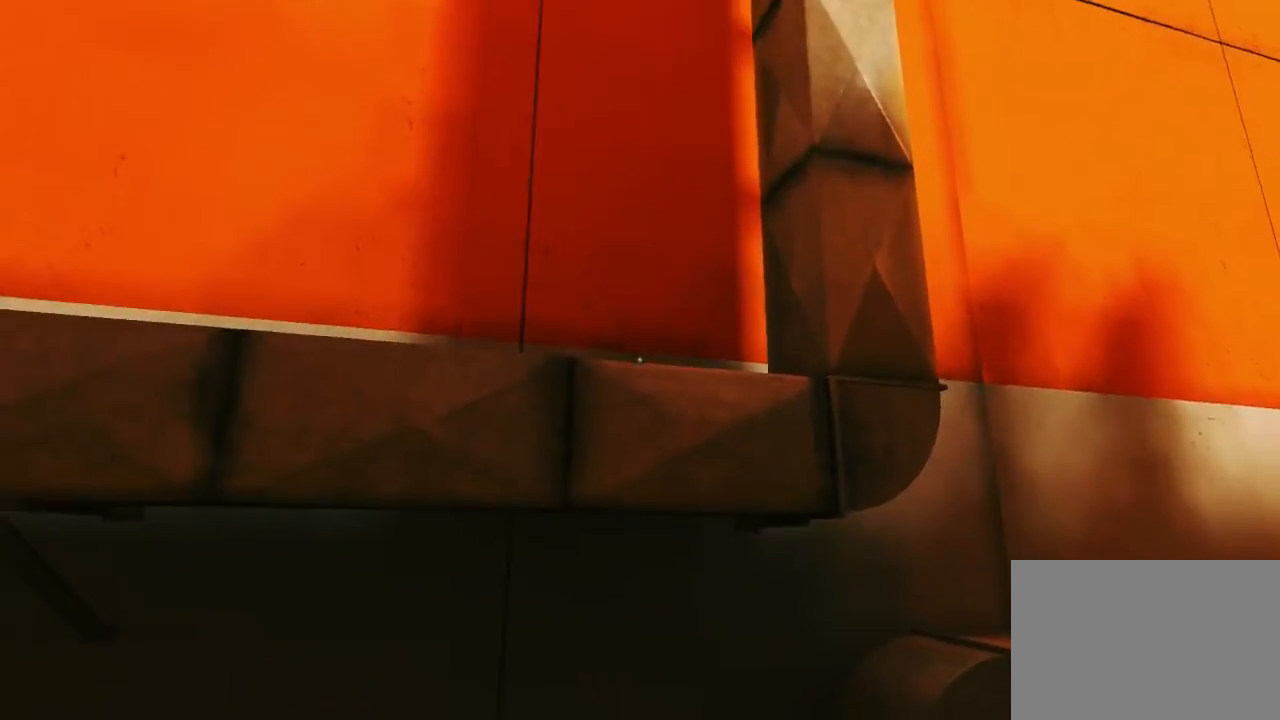
{"keys": [], "mouse": [], "events": []}